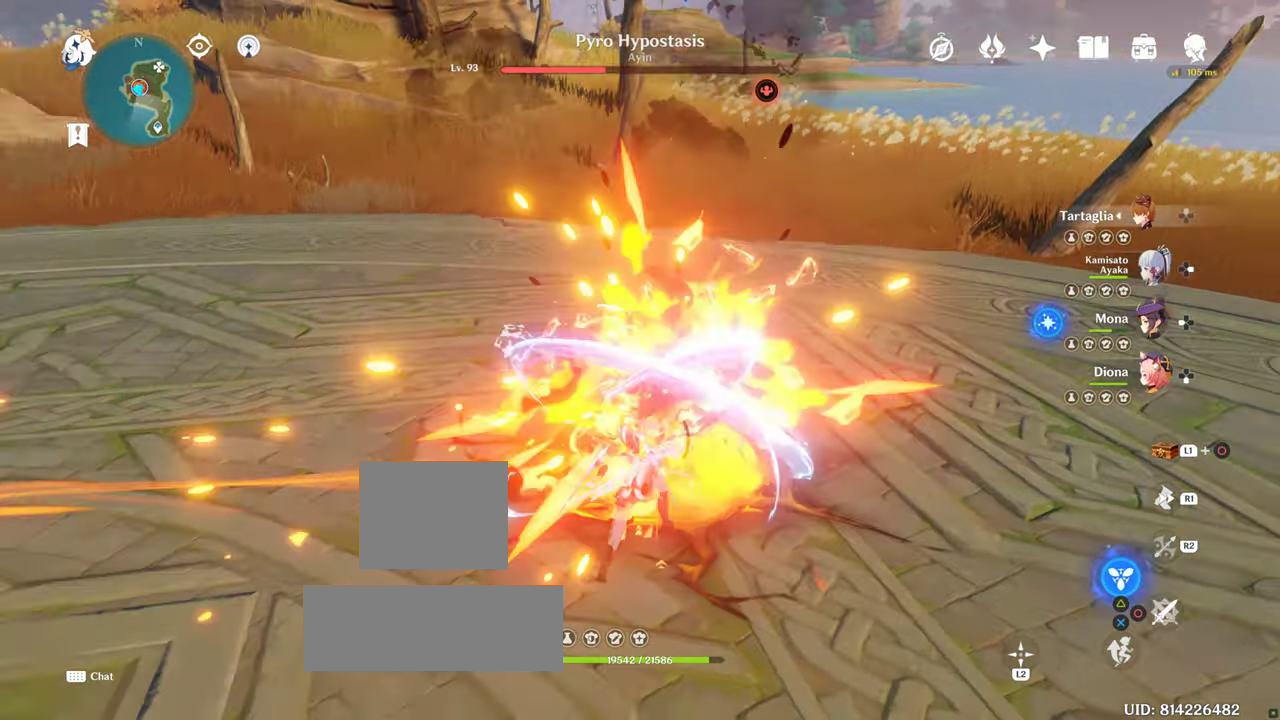
Gameplay with a controller (PlayStation layout); each line is a JSON object with the inputs held at the frame after it. "events" lists button and stick changes between this image and that frame as [ms after this image, input, new state], when the widget could be followed in between. Not read: L3 R3.
{"buttons": [], "left_stick": "down-left", "right_stick": "center", "events": [[33, "R1", "down"], [33, "right_stick", "up-left"], [250, "R1", "up"], [250, "right_stick", "left"], [467, "right_stick", "center"]]}
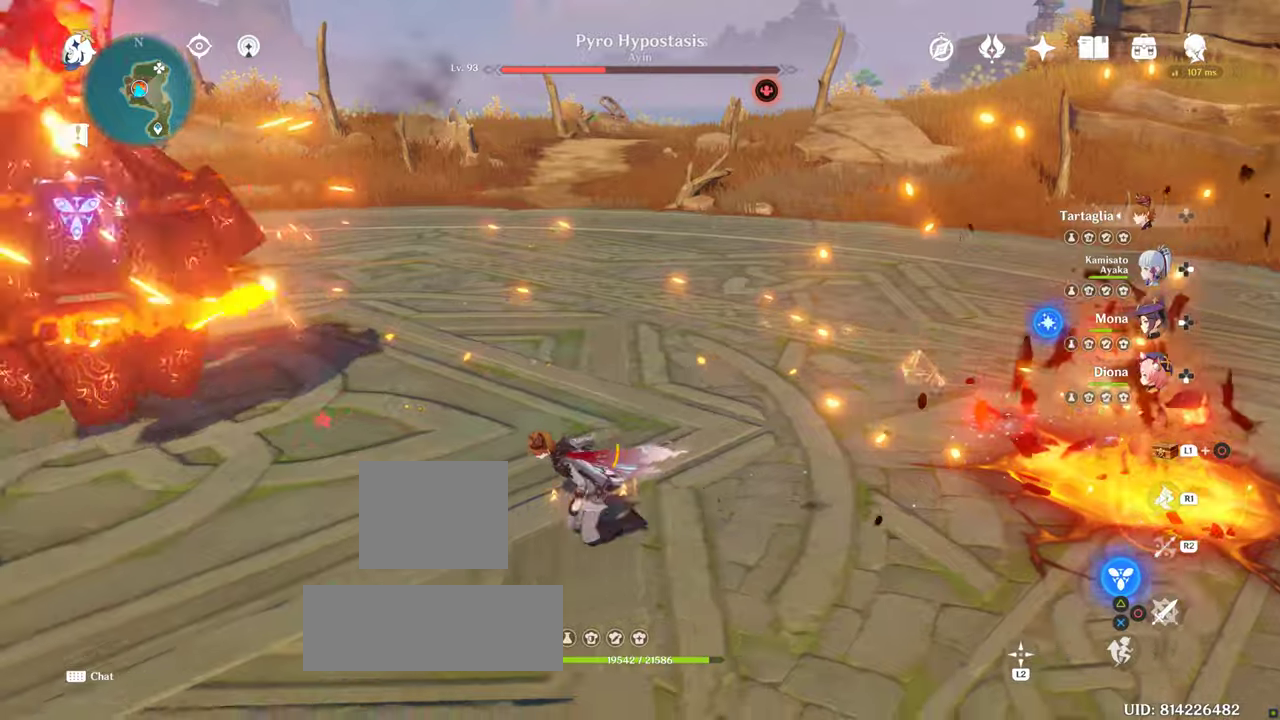
{"buttons": ["DPAD_RIGHT"], "left_stick": "center", "right_stick": "left", "events": [[117, "left_stick", "left"], [234, "right_stick", "left"], [300, "left_stick", "center"], [467, "DPAD_RIGHT", "down"]]}
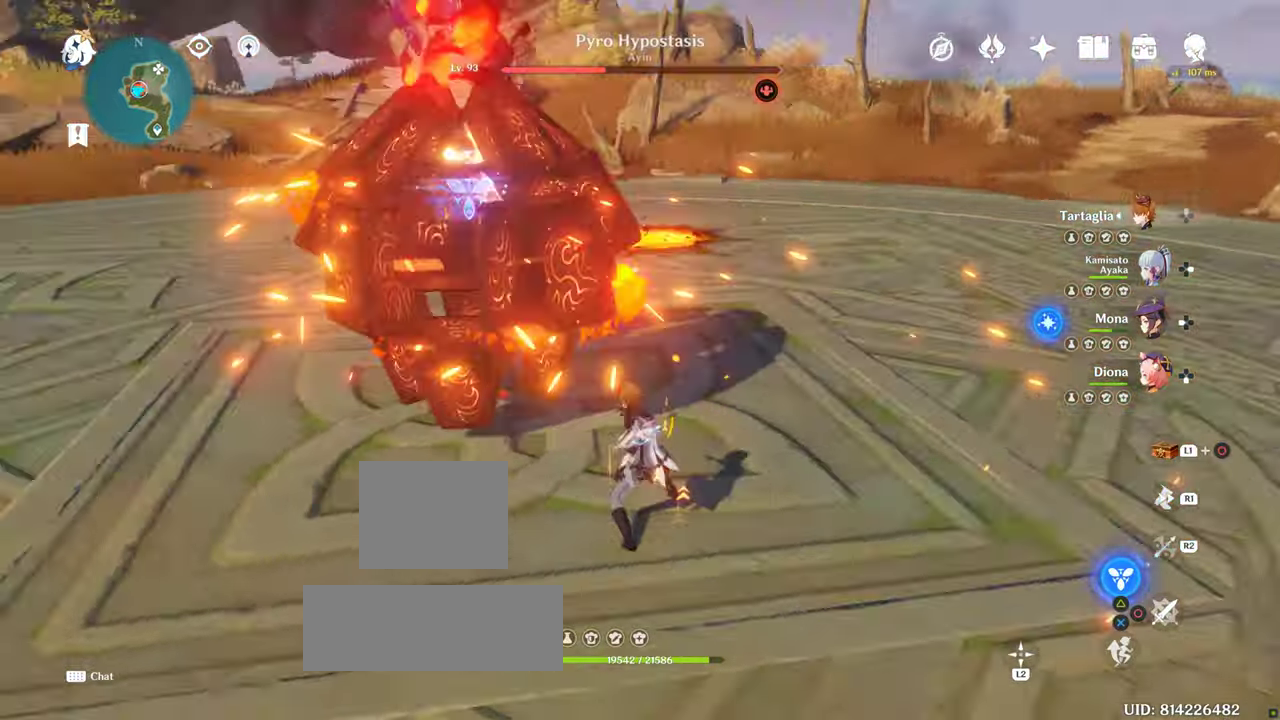
{"buttons": [], "left_stick": "down-right", "right_stick": "left", "events": [[117, "DPAD_RIGHT", "up"], [500, "left_stick", "down-right"]]}
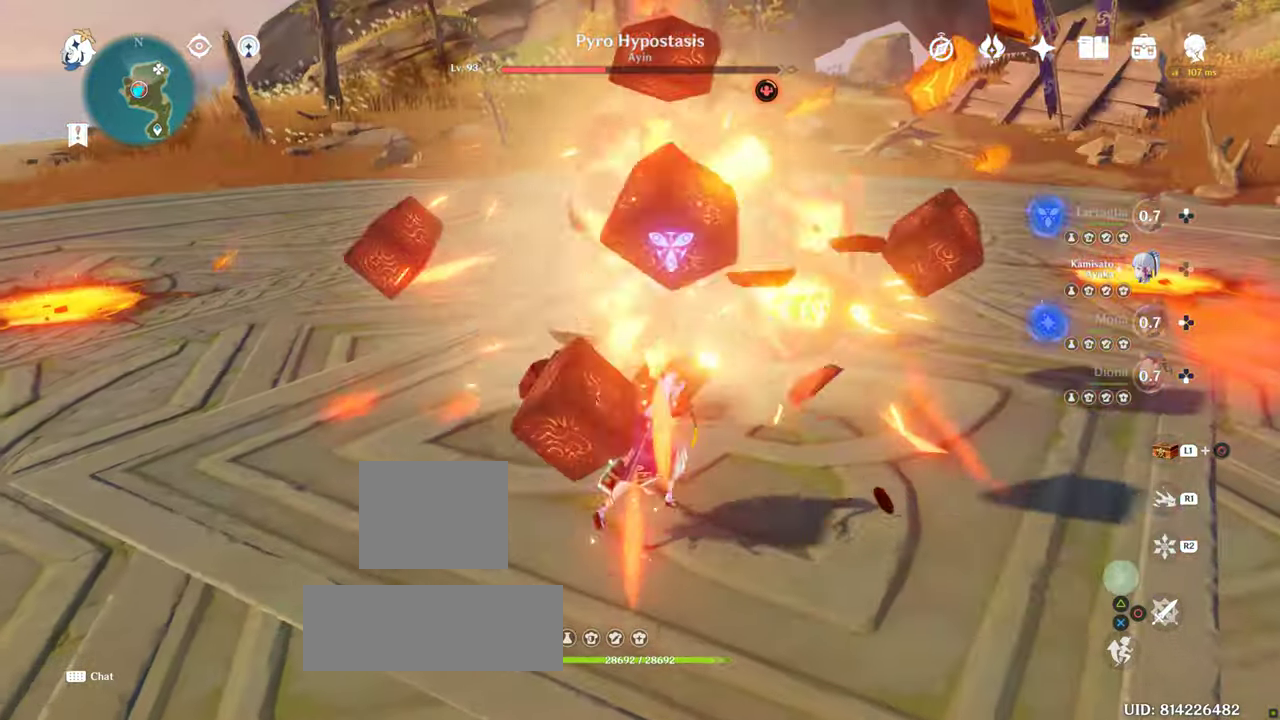
{"buttons": [], "left_stick": "down-right", "right_stick": "left", "events": [[34, "right_stick", "center"], [317, "right_stick", "left"]]}
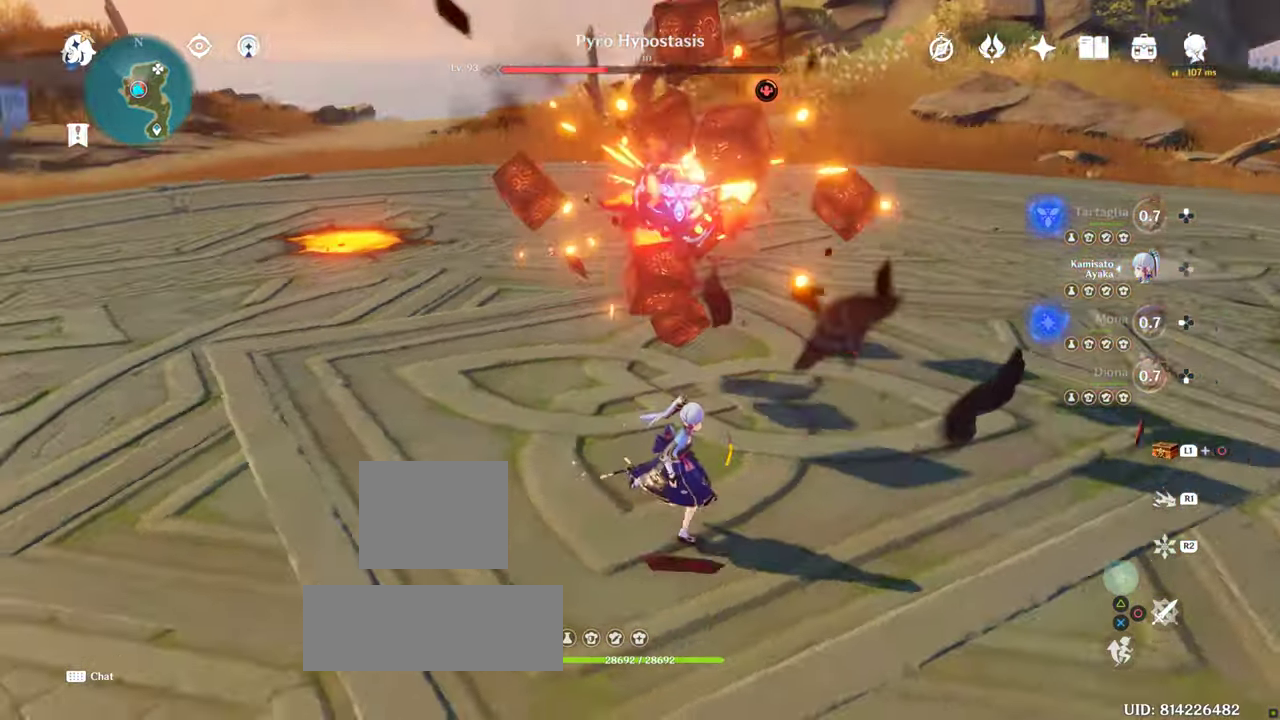
{"buttons": [], "left_stick": "down-right", "right_stick": "center", "events": [[217, "right_stick", "center"]]}
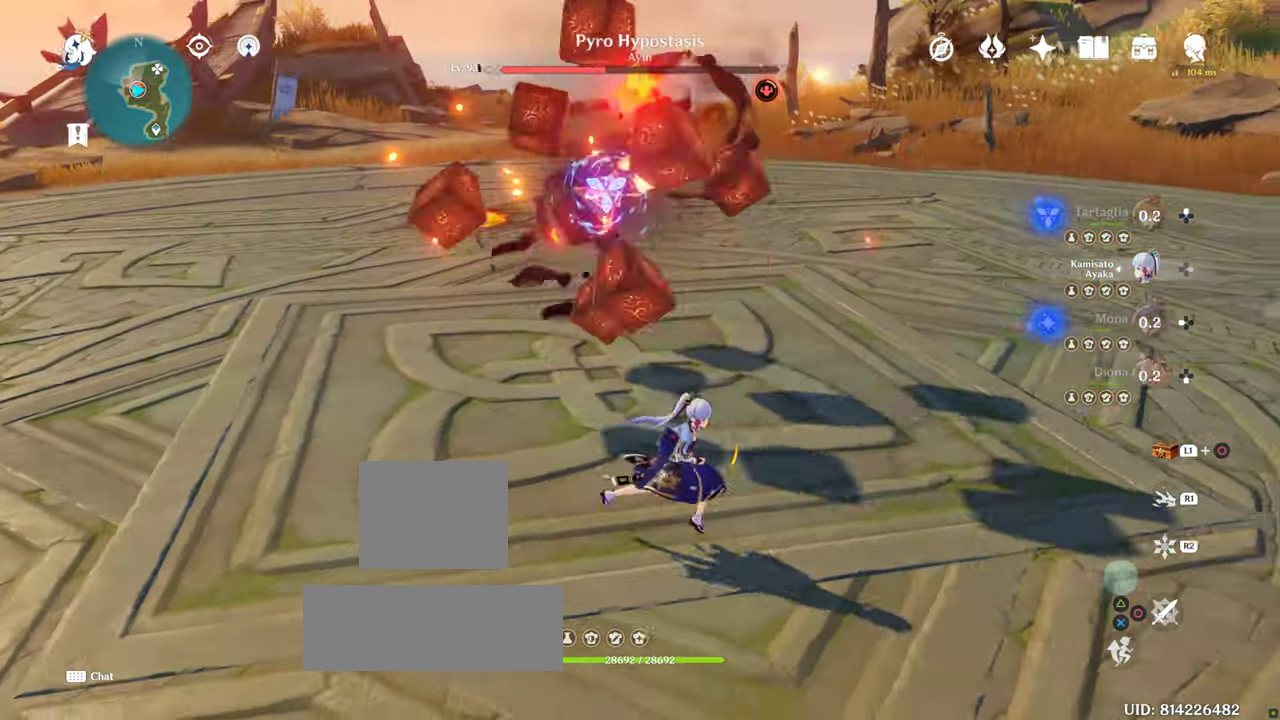
{"buttons": [], "left_stick": "down-right", "right_stick": "left", "events": [[267, "right_stick", "left"]]}
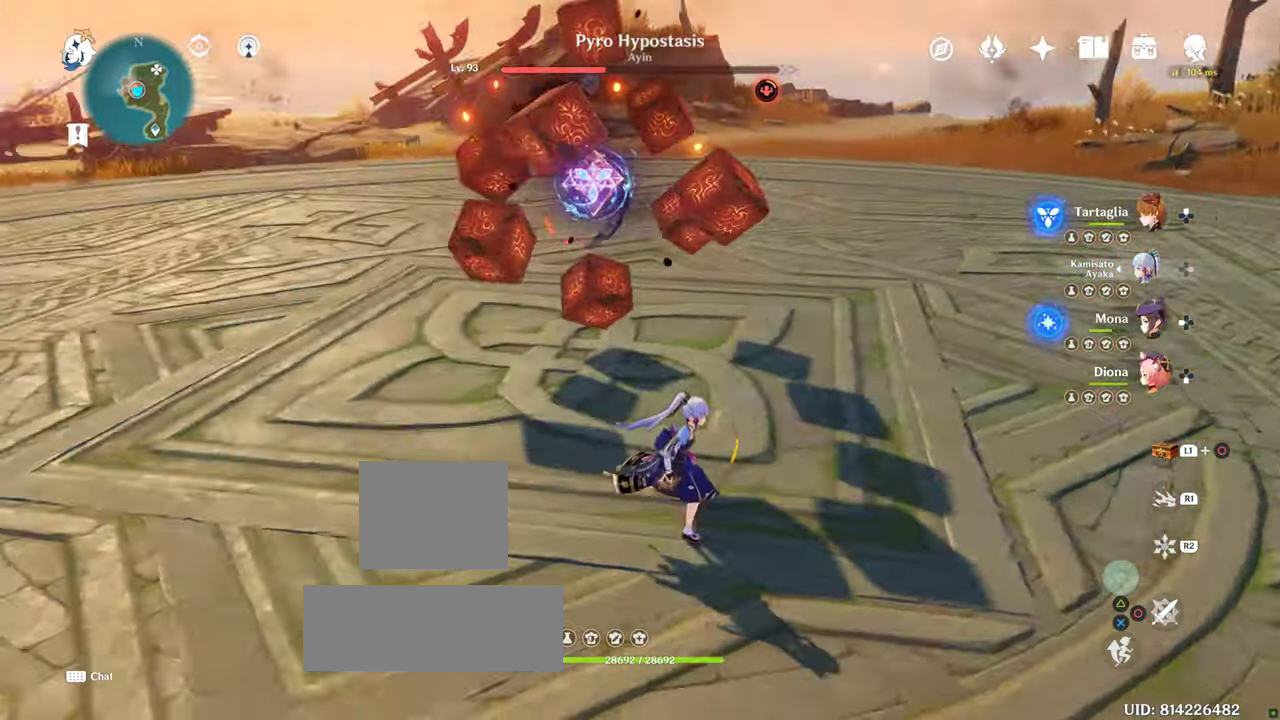
{"buttons": [], "left_stick": "right", "right_stick": "left", "events": [[167, "right_stick", "center"], [184, "CROSS", "down"], [250, "CROSS", "up"], [334, "left_stick", "right"], [450, "right_stick", "left"]]}
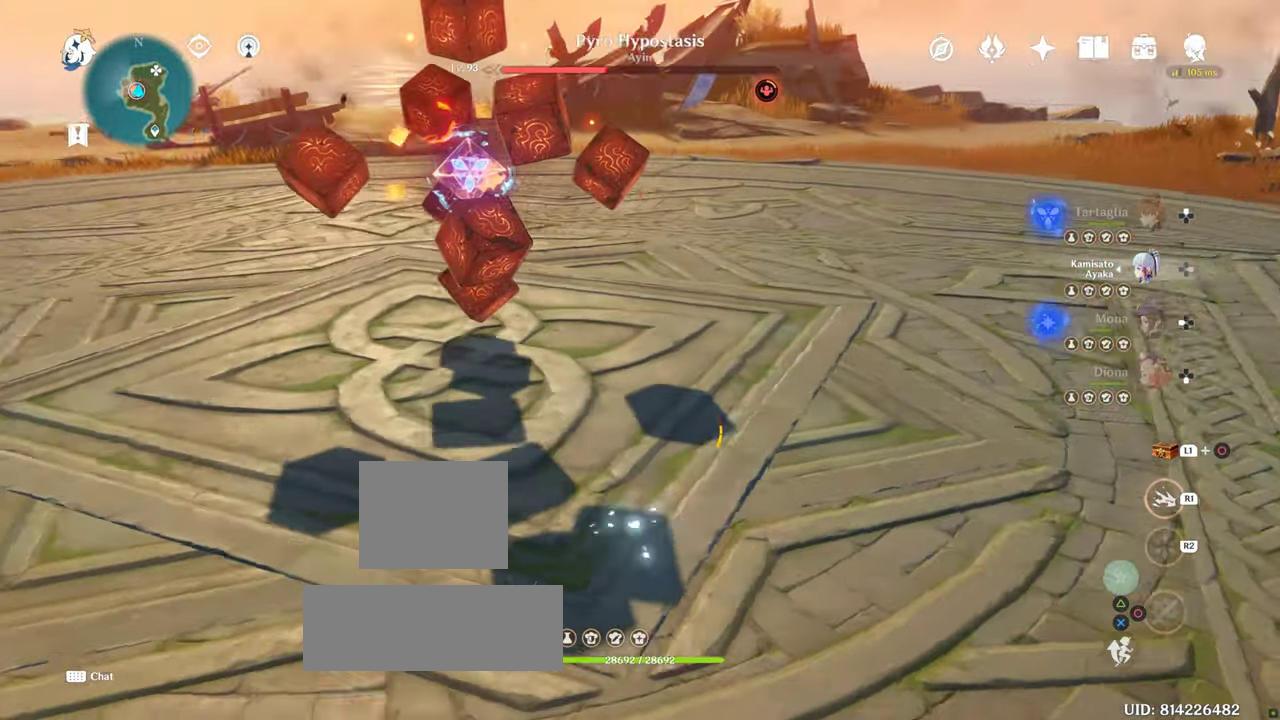
{"buttons": [], "left_stick": "right", "right_stick": "center", "events": [[350, "right_stick", "center"]]}
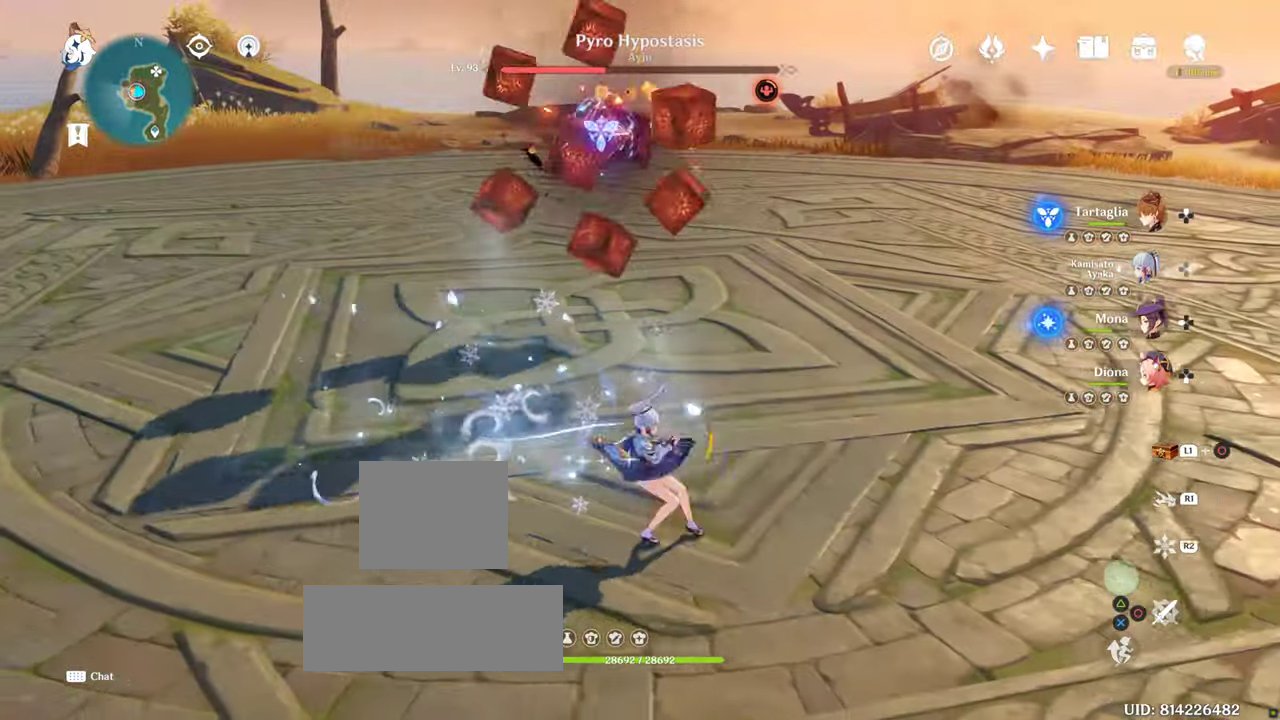
{"buttons": ["R1"], "left_stick": "right", "right_stick": "left", "events": [[217, "right_stick", "left"], [350, "CROSS", "down"], [434, "CROSS", "up"], [434, "R1", "down"]]}
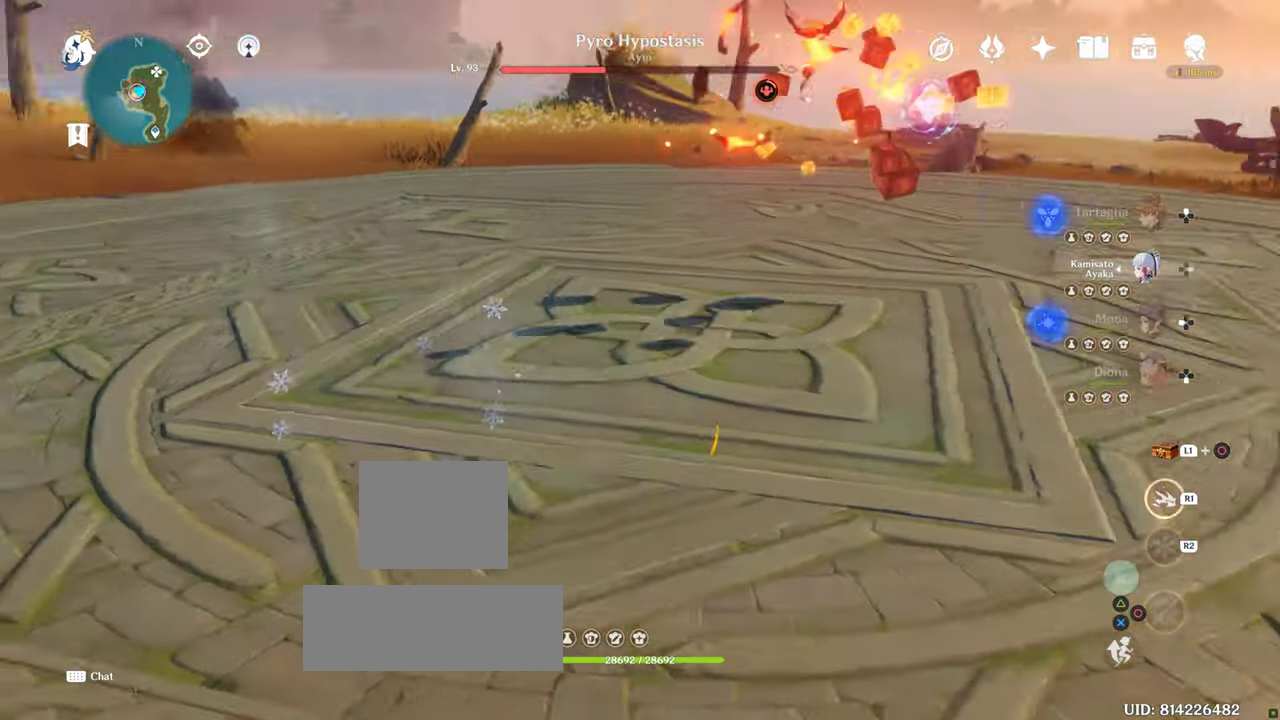
{"buttons": ["R1"], "left_stick": "right", "right_stick": "center", "events": [[184, "right_stick", "center"]]}
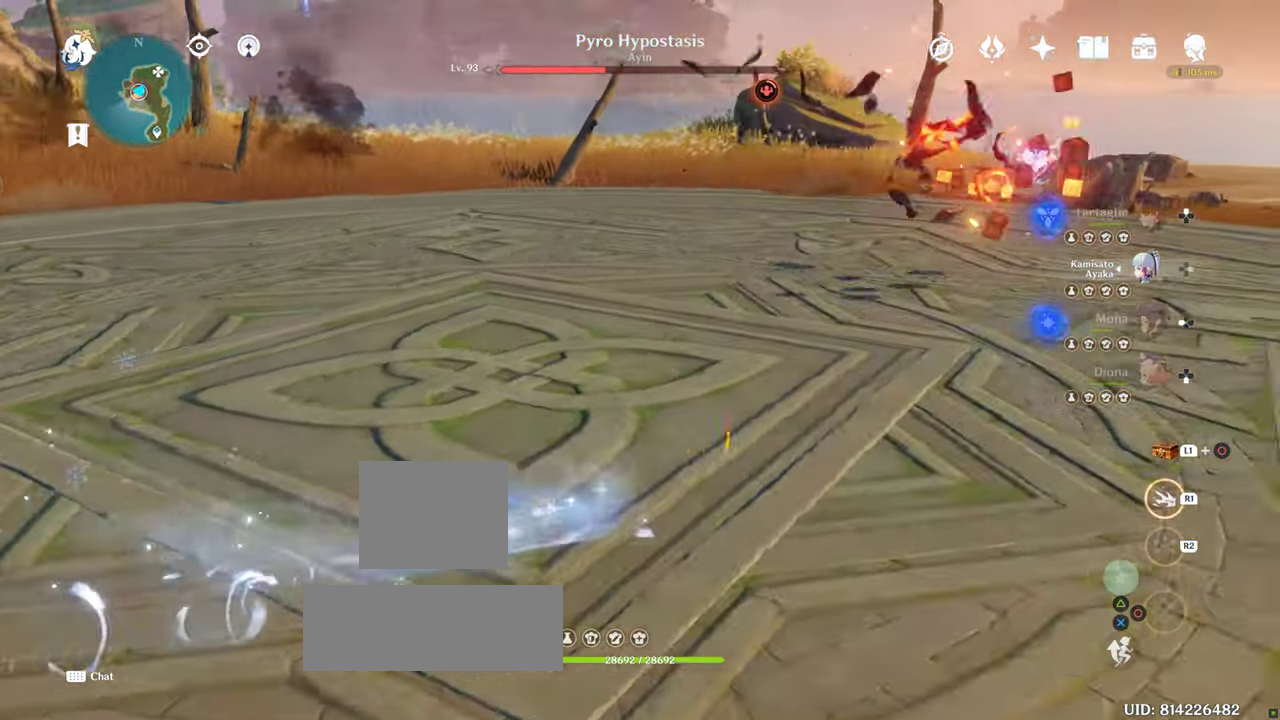
{"buttons": ["R1"], "left_stick": "right", "right_stick": "center", "events": []}
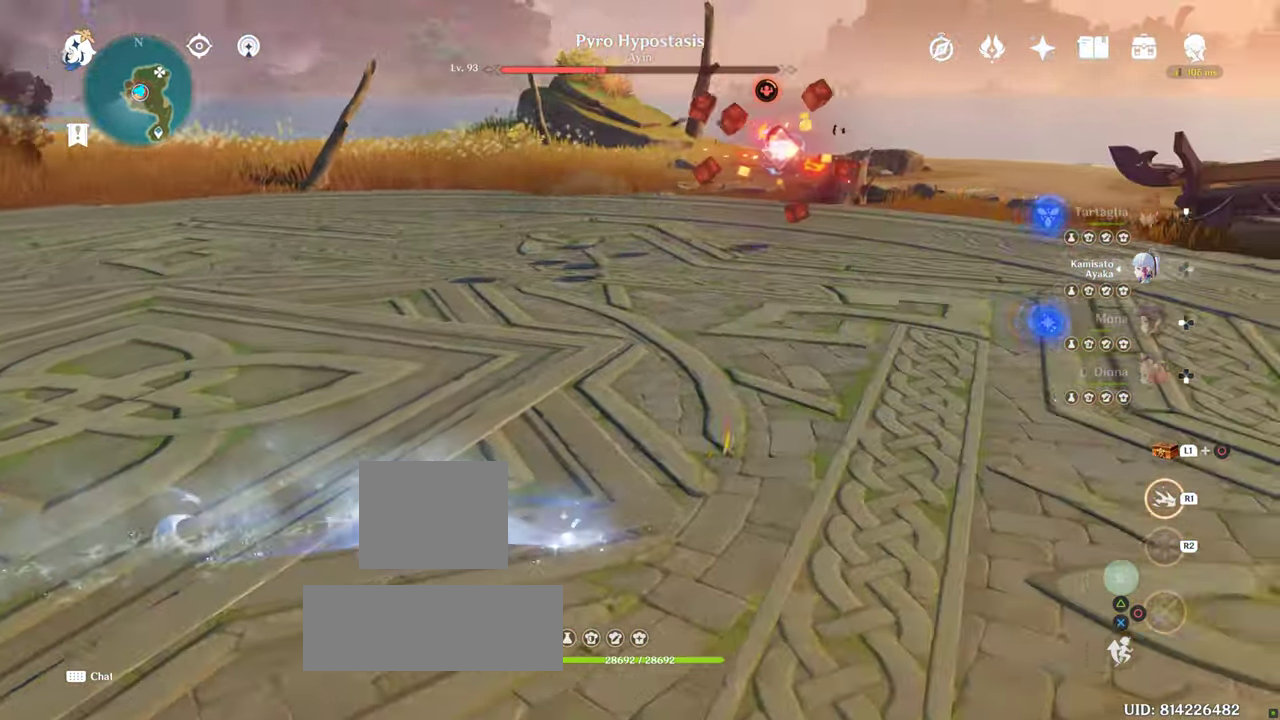
{"buttons": ["R1"], "left_stick": "right", "right_stick": "center", "events": []}
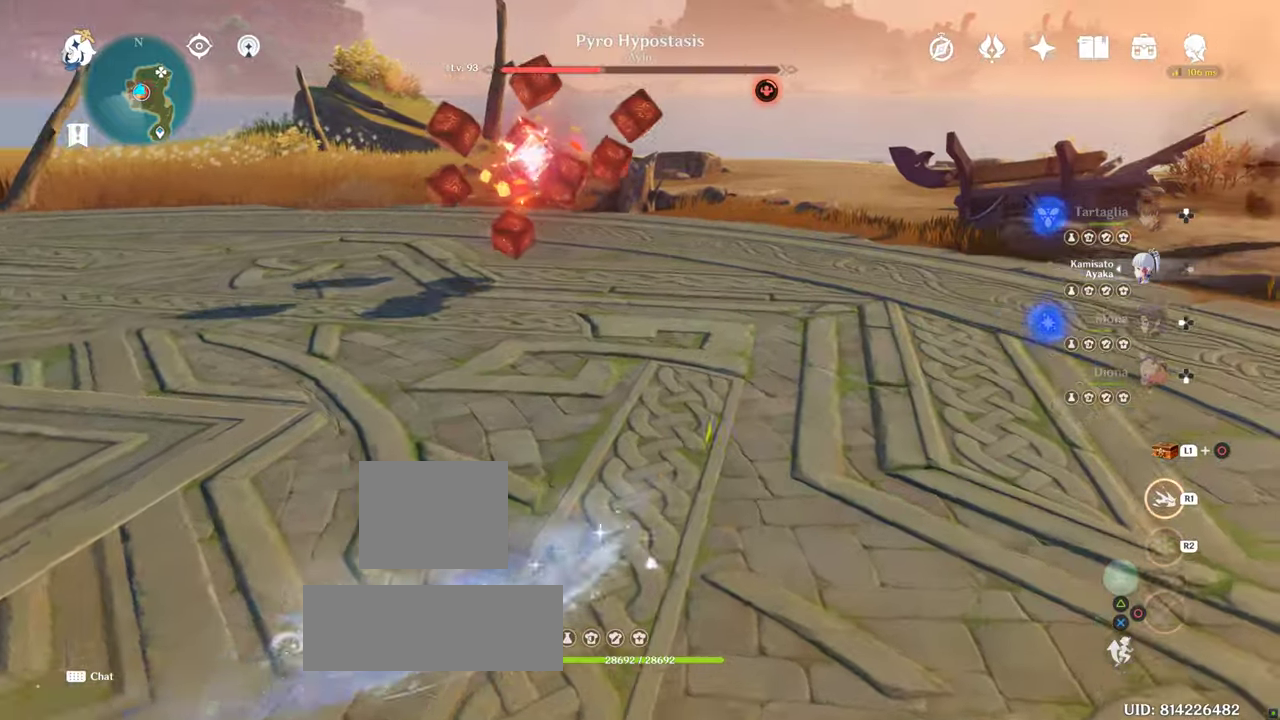
{"buttons": ["R1"], "left_stick": "right", "right_stick": "center", "events": [[100, "right_stick", "left"], [266, "right_stick", "center"]]}
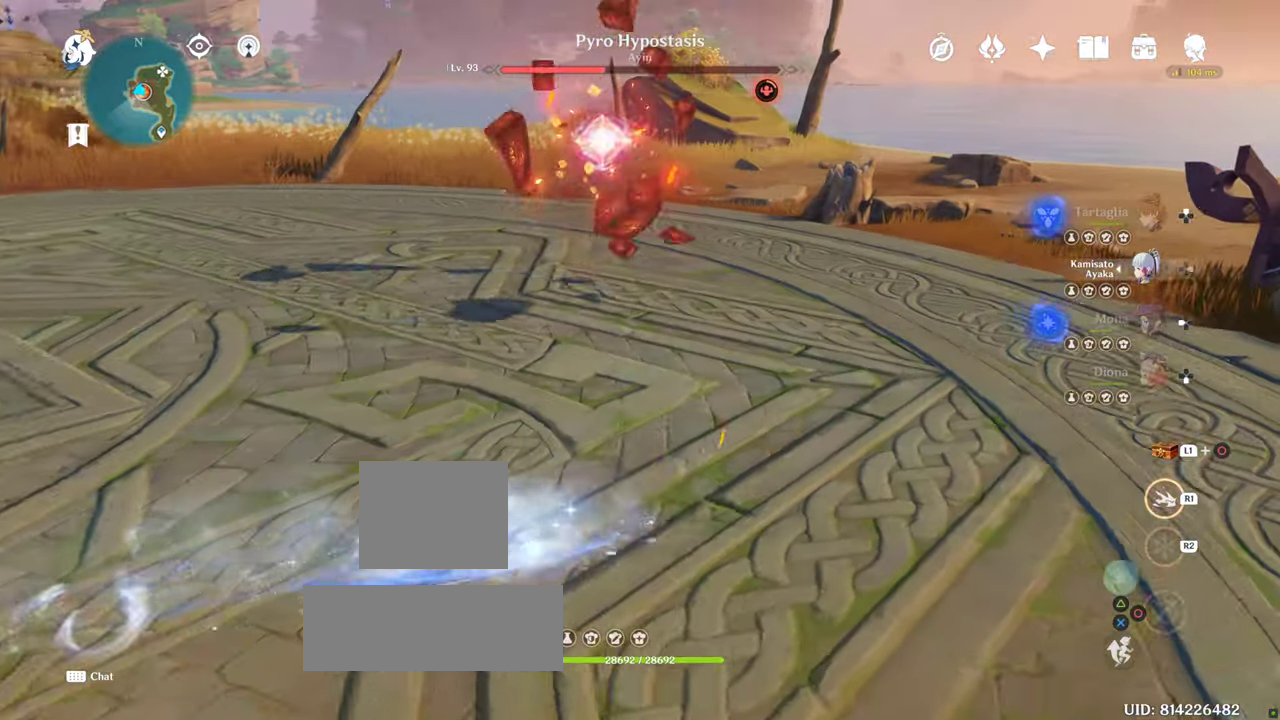
{"buttons": ["R1"], "left_stick": "right", "right_stick": "left", "events": [[116, "right_stick", "left"]]}
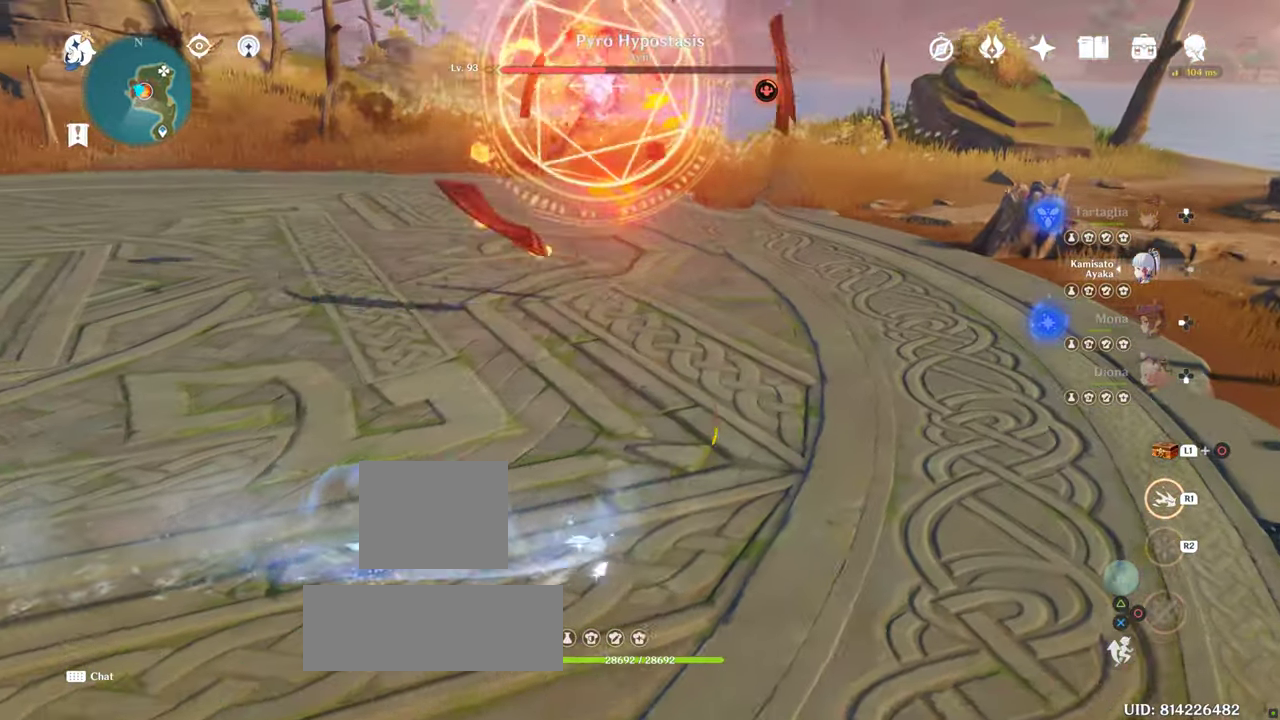
{"buttons": ["R1"], "left_stick": "right", "right_stick": "center", "events": [[400, "right_stick", "center"]]}
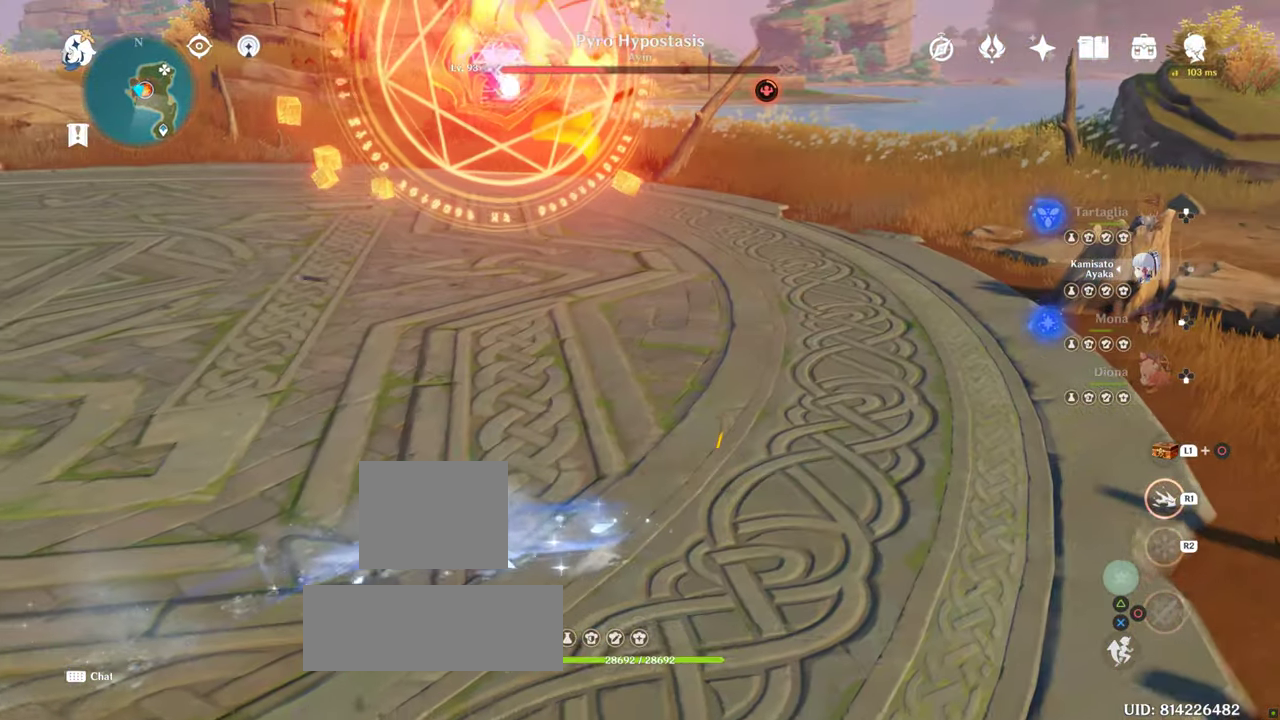
{"buttons": ["R1"], "left_stick": "center", "right_stick": "center", "events": [[33, "left_stick", "left"], [233, "left_stick", "center"]]}
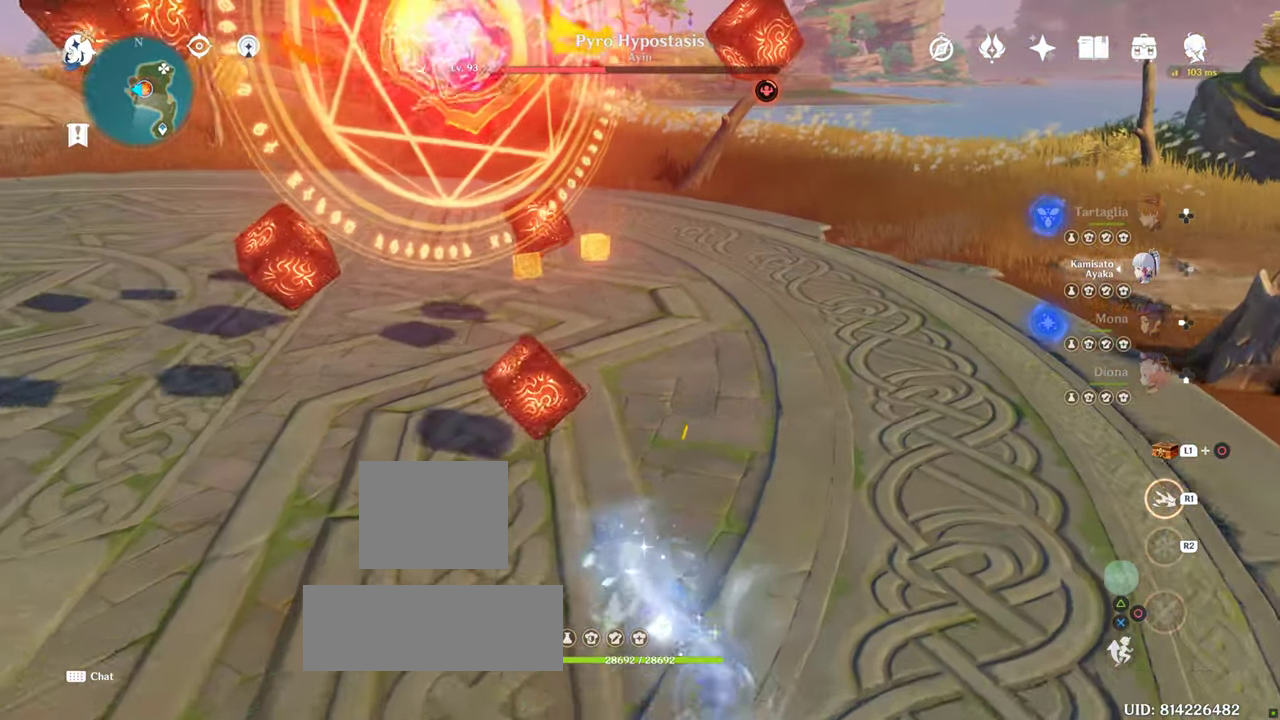
{"buttons": ["R1"], "left_stick": "center", "right_stick": "left", "events": [[83, "right_stick", "left"]]}
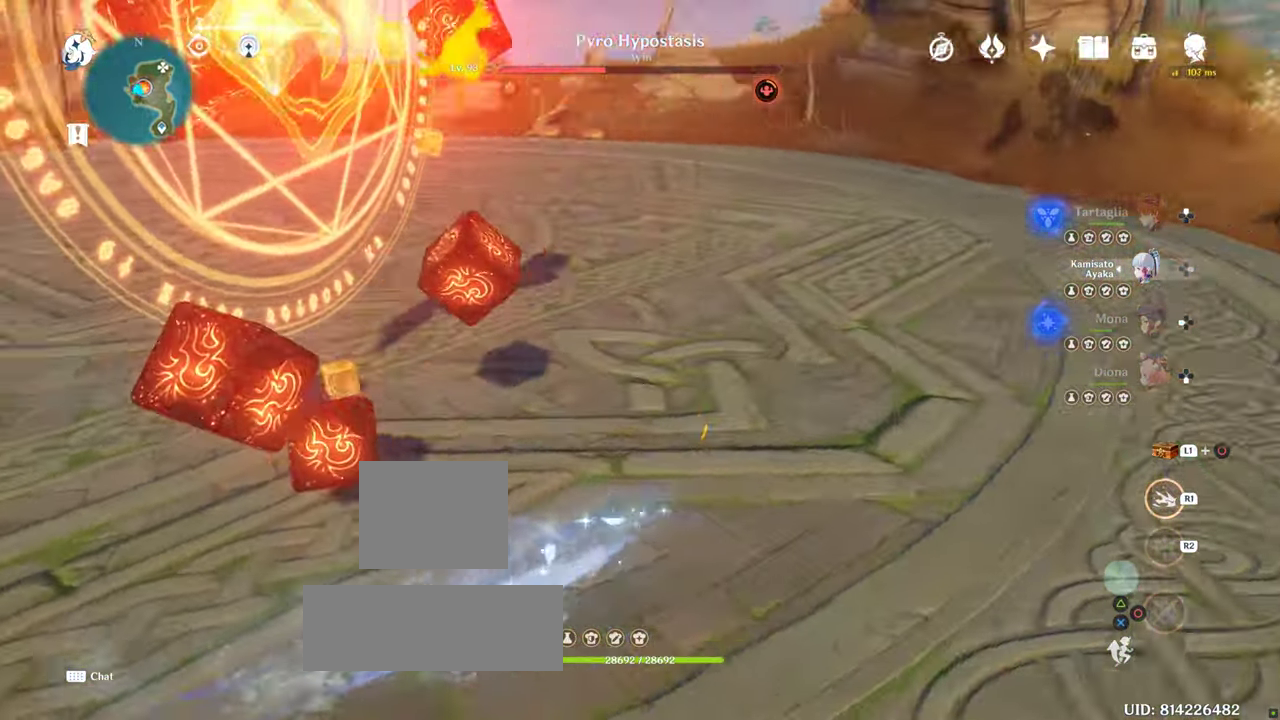
{"buttons": ["R1"], "left_stick": "center", "right_stick": "left", "events": []}
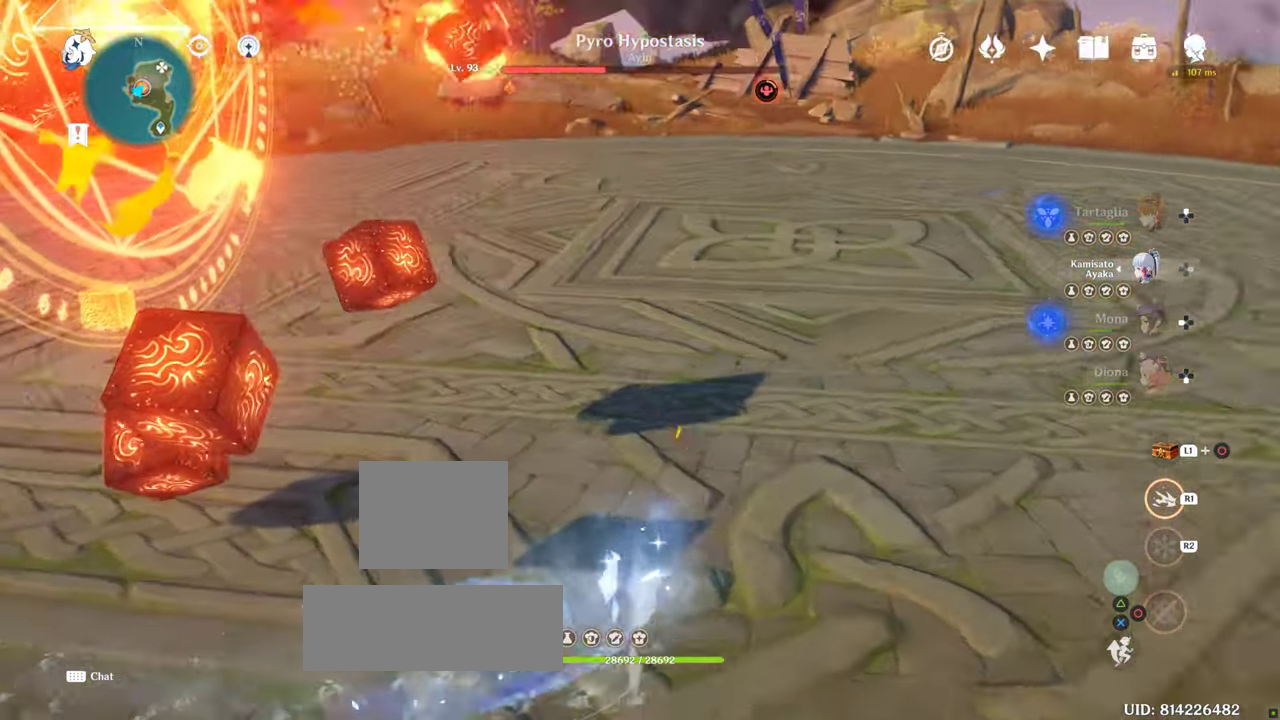
{"buttons": ["R1"], "left_stick": "right", "right_stick": "left", "events": [[216, "left_stick", "right"]]}
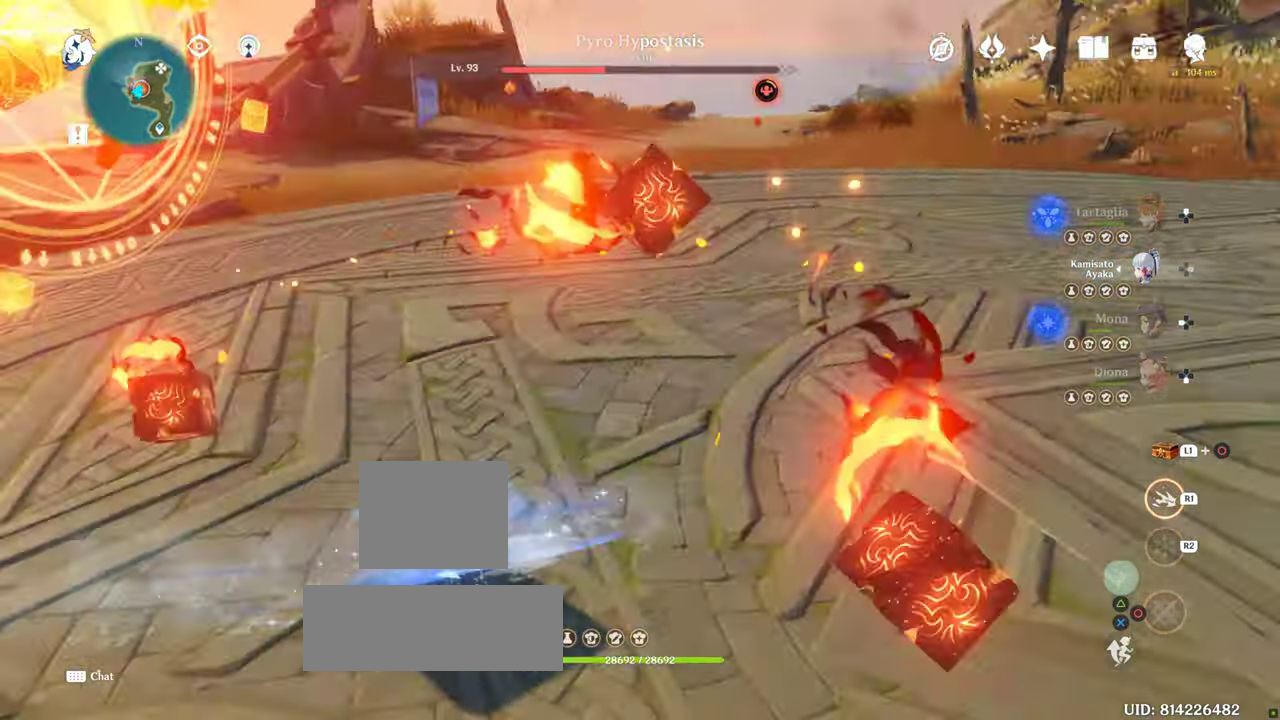
{"buttons": ["R1"], "left_stick": "right", "right_stick": "left", "events": [[216, "R1", "up"], [300, "R1", "down"]]}
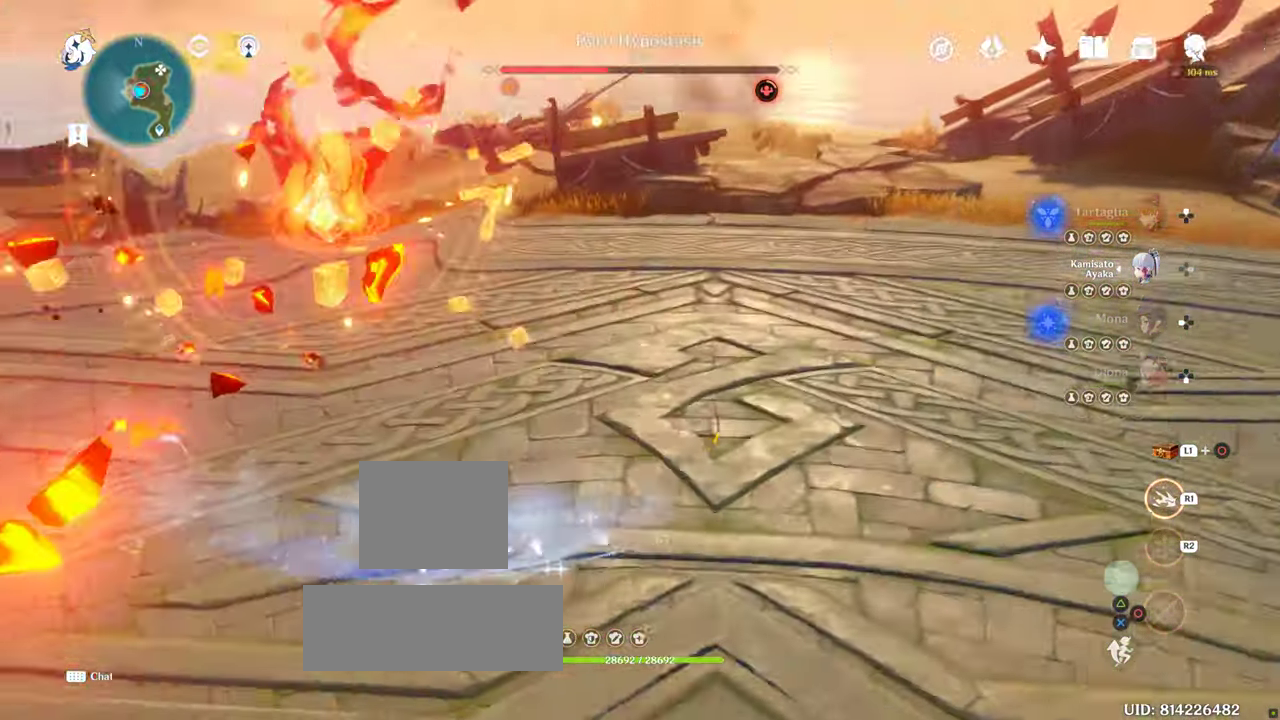
{"buttons": ["R1"], "left_stick": "right", "right_stick": "left", "events": []}
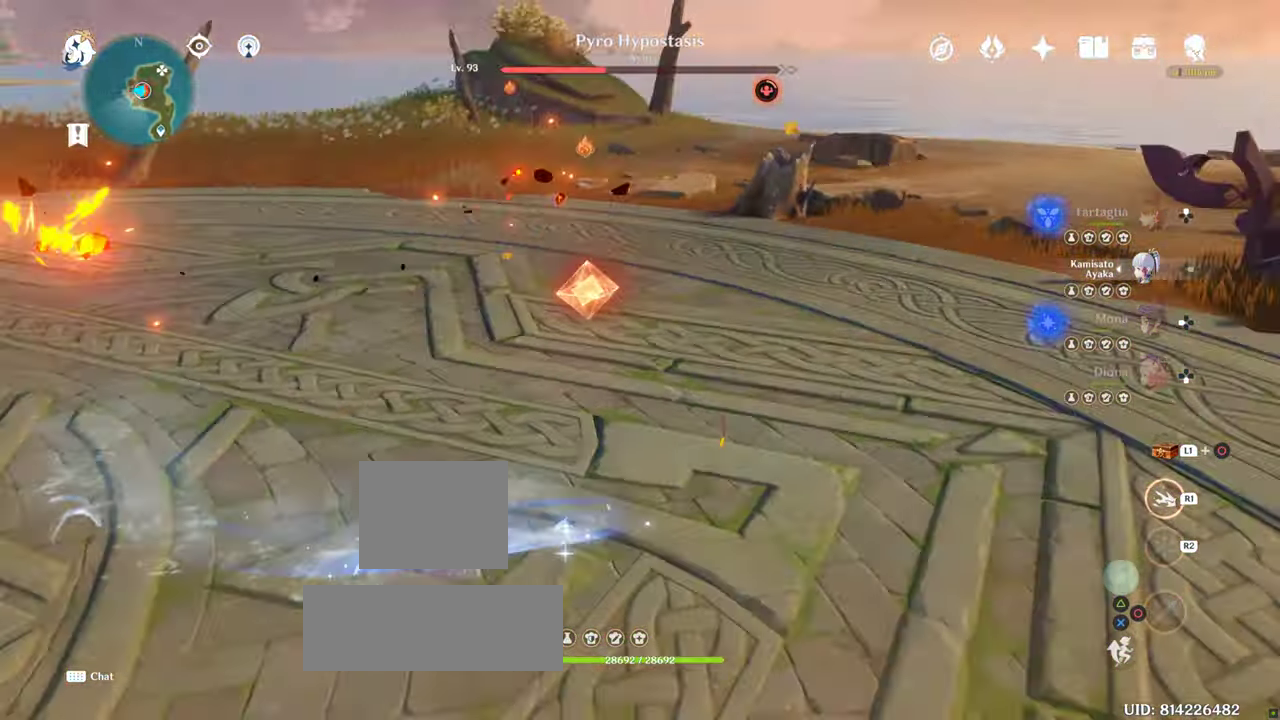
{"buttons": ["R1"], "left_stick": "left", "right_stick": "center", "events": [[83, "left_stick", "center"], [133, "right_stick", "center"], [500, "left_stick", "left"]]}
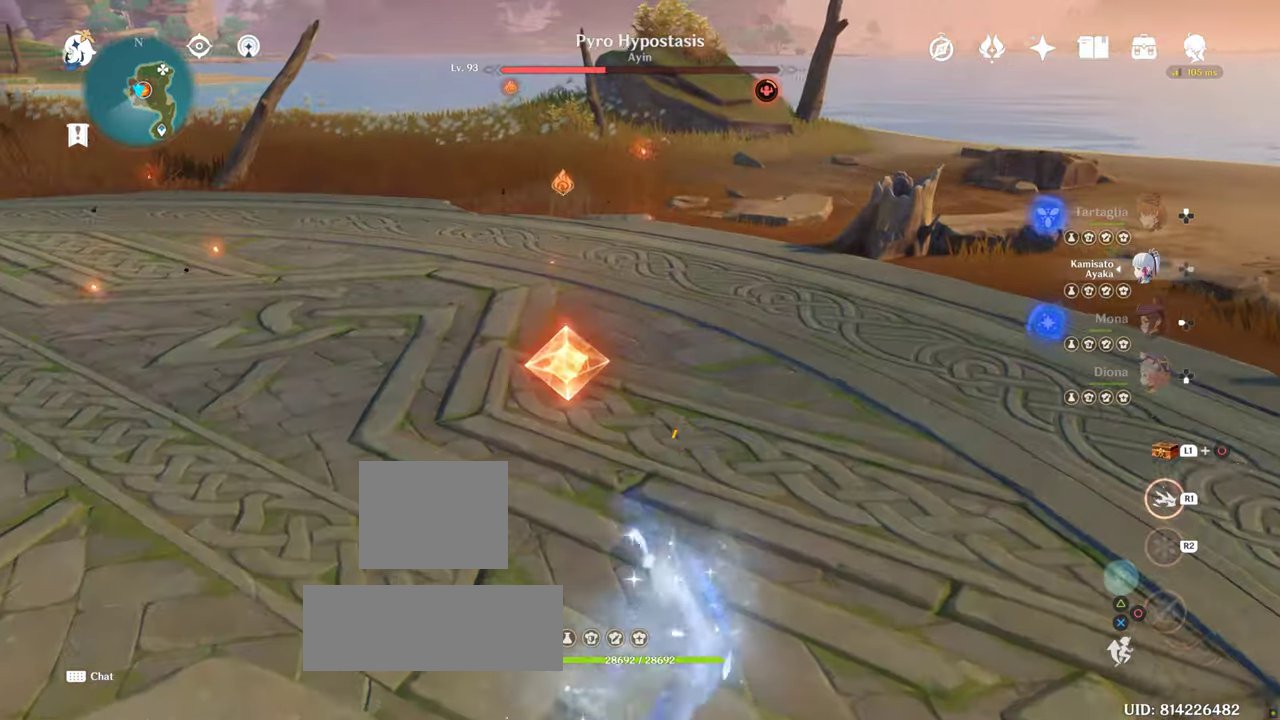
{"buttons": [], "left_stick": "down-right", "right_stick": "center", "events": [[100, "R1", "up"], [200, "left_stick", "center"], [283, "left_stick", "down-right"]]}
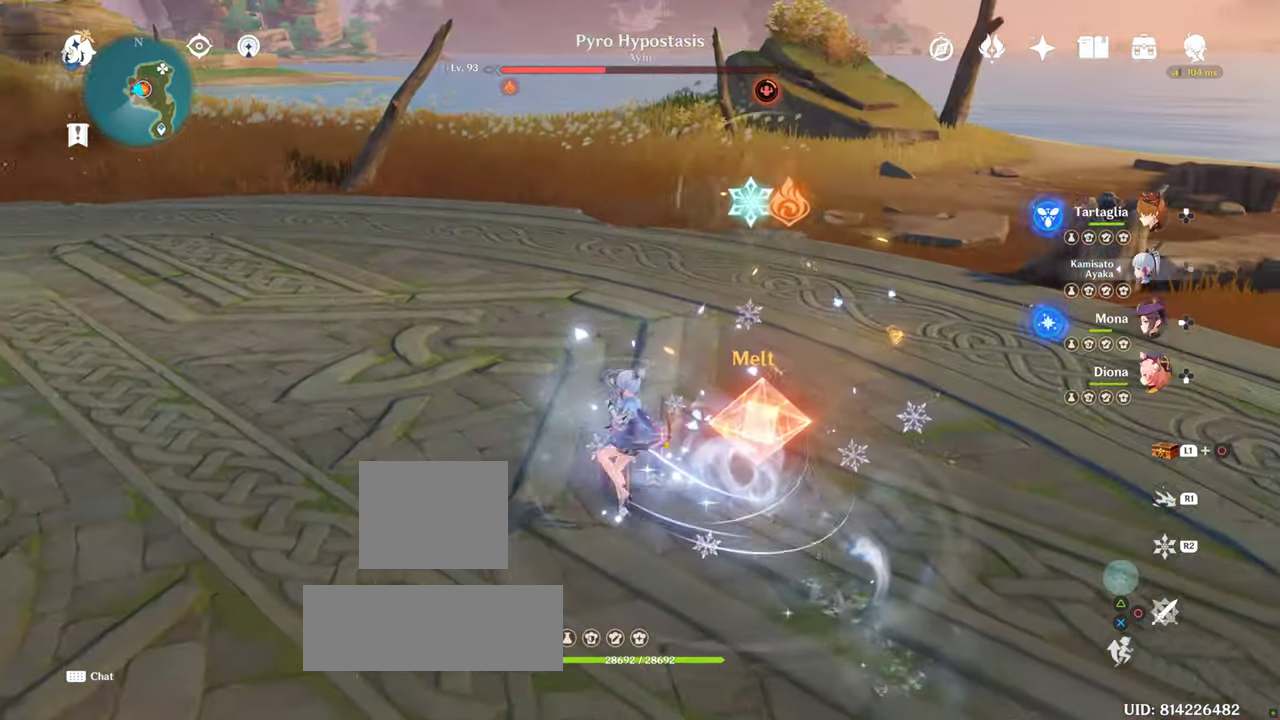
{"buttons": ["R2"], "left_stick": "down-right", "right_stick": "center", "events": [[283, "R2", "down"]]}
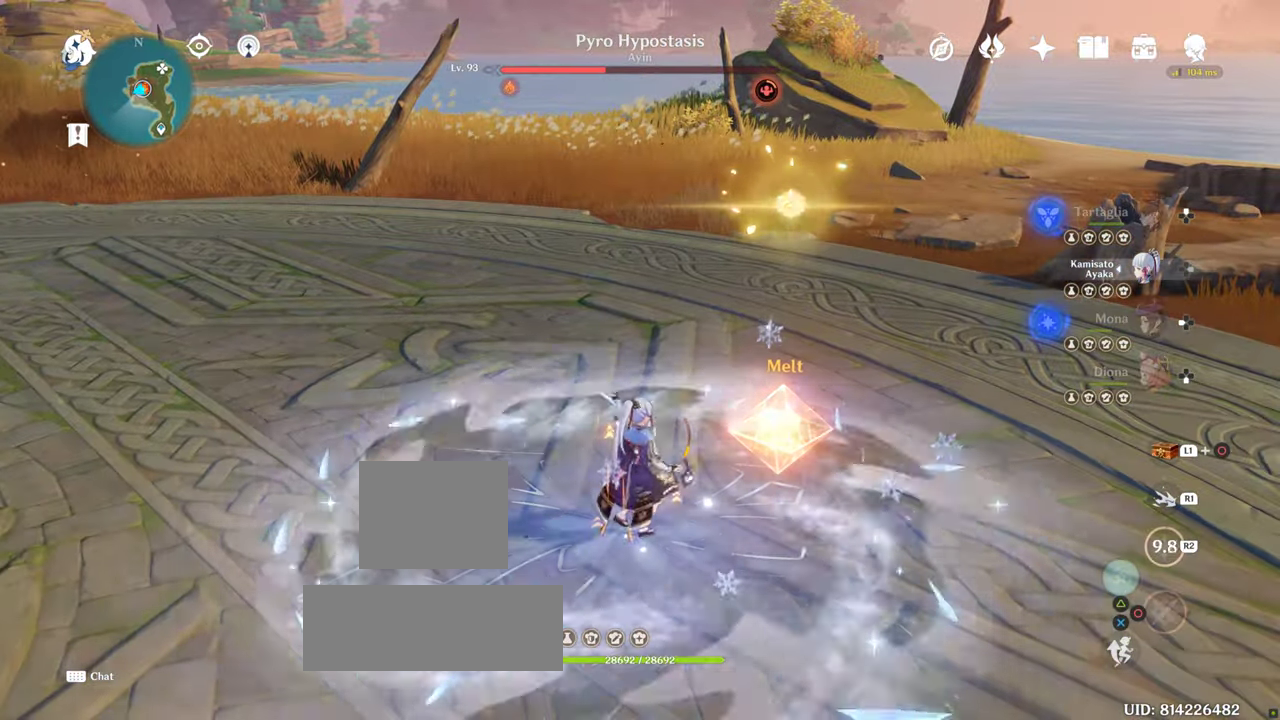
{"buttons": ["R2"], "left_stick": "right", "right_stick": "center", "events": [[150, "left_stick", "center"], [217, "left_stick", "up-right"], [317, "R2", "up"], [383, "left_stick", "right"], [450, "R2", "down"]]}
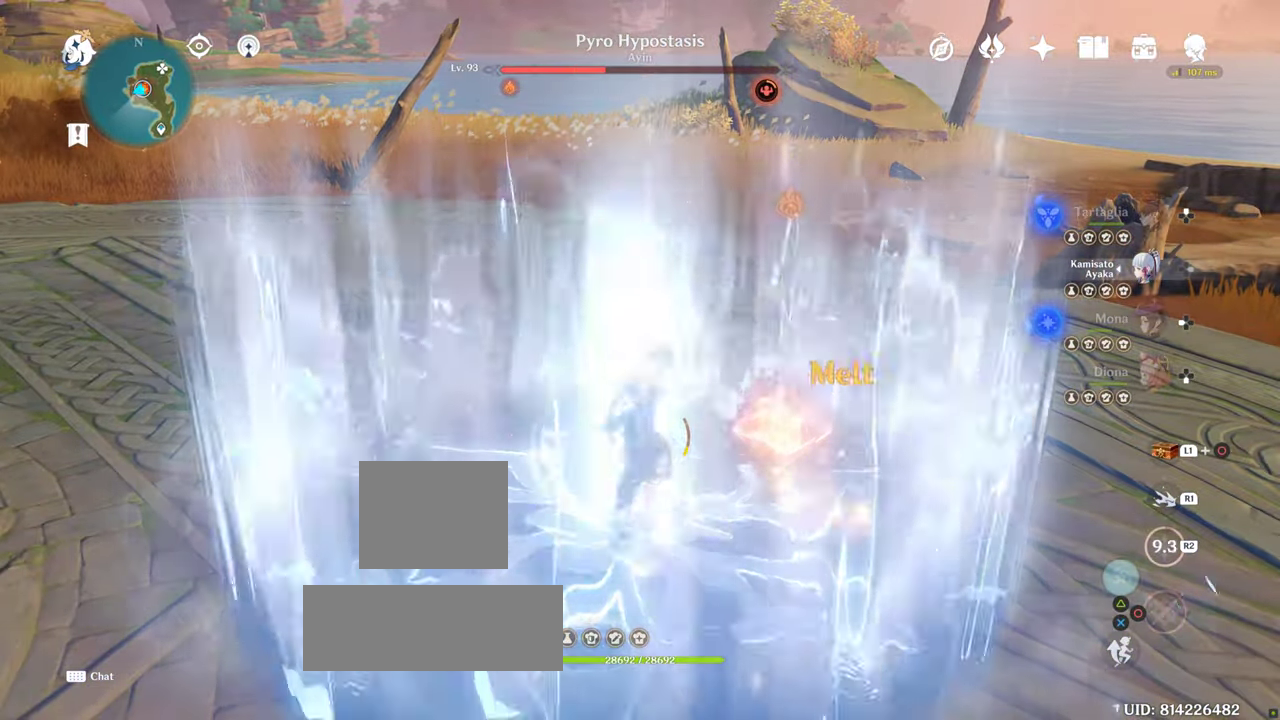
{"buttons": ["DPAD_UP"], "left_stick": "center", "right_stick": "center", "events": [[300, "left_stick", "center"], [350, "R2", "up"], [383, "DPAD_UP", "down"]]}
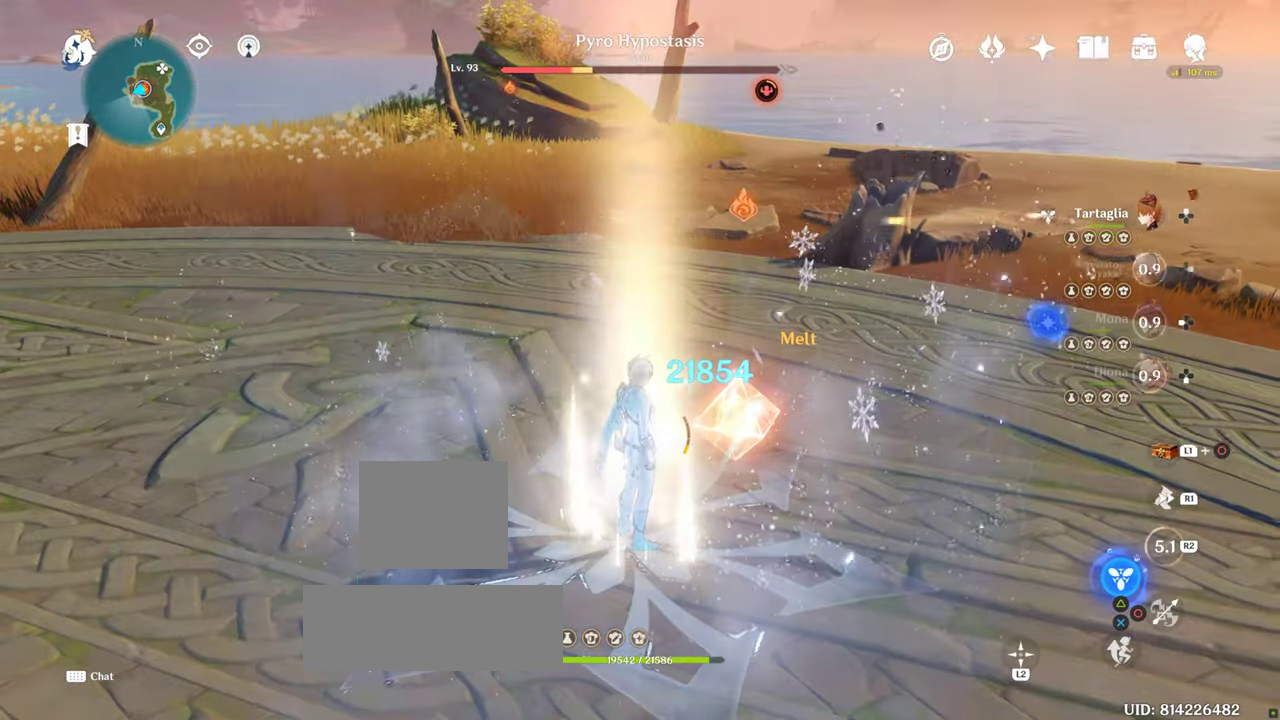
{"buttons": ["DPAD_UP"], "left_stick": "center", "right_stick": "center", "events": [[33, "TRIANGLE", "down"], [50, "TRIANGLE", "up"], [167, "TRIANGLE", "down"], [450, "TRIANGLE", "up"]]}